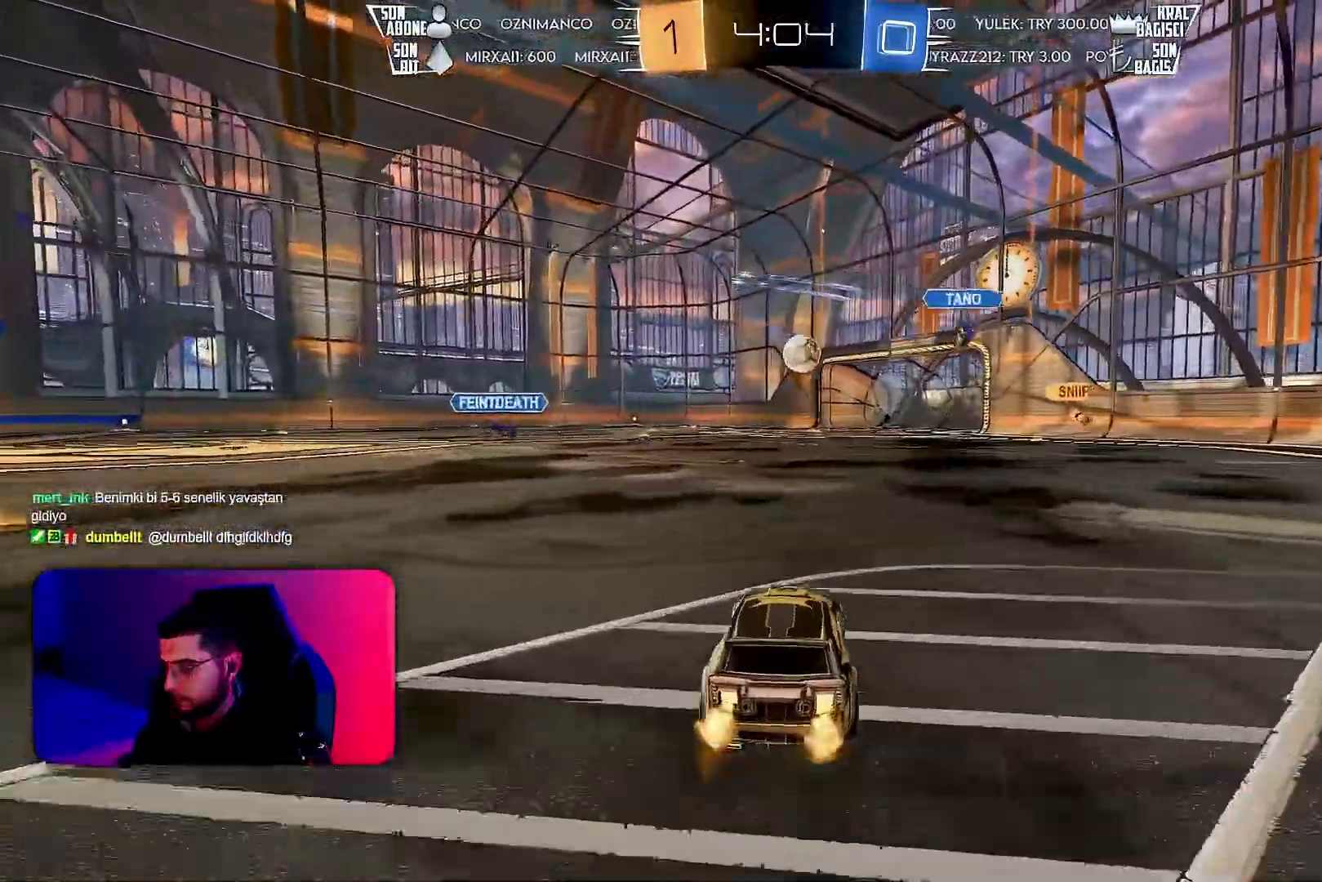
Gameplay with a controller (PlayStation layout); each line is a JSON object with the inputs held at the frame after it. "events" lists button and stick changes between this image and that frame as [ms after this image, input, new state], when the widget could be followed in between. Not read: DPAD_DOWN DPAD_LEFT DPAD_RIGHT DPAD_UP L3 R3 SELECT START right_stick.
{"buttons": ["R2"], "left_stick": "center", "events": []}
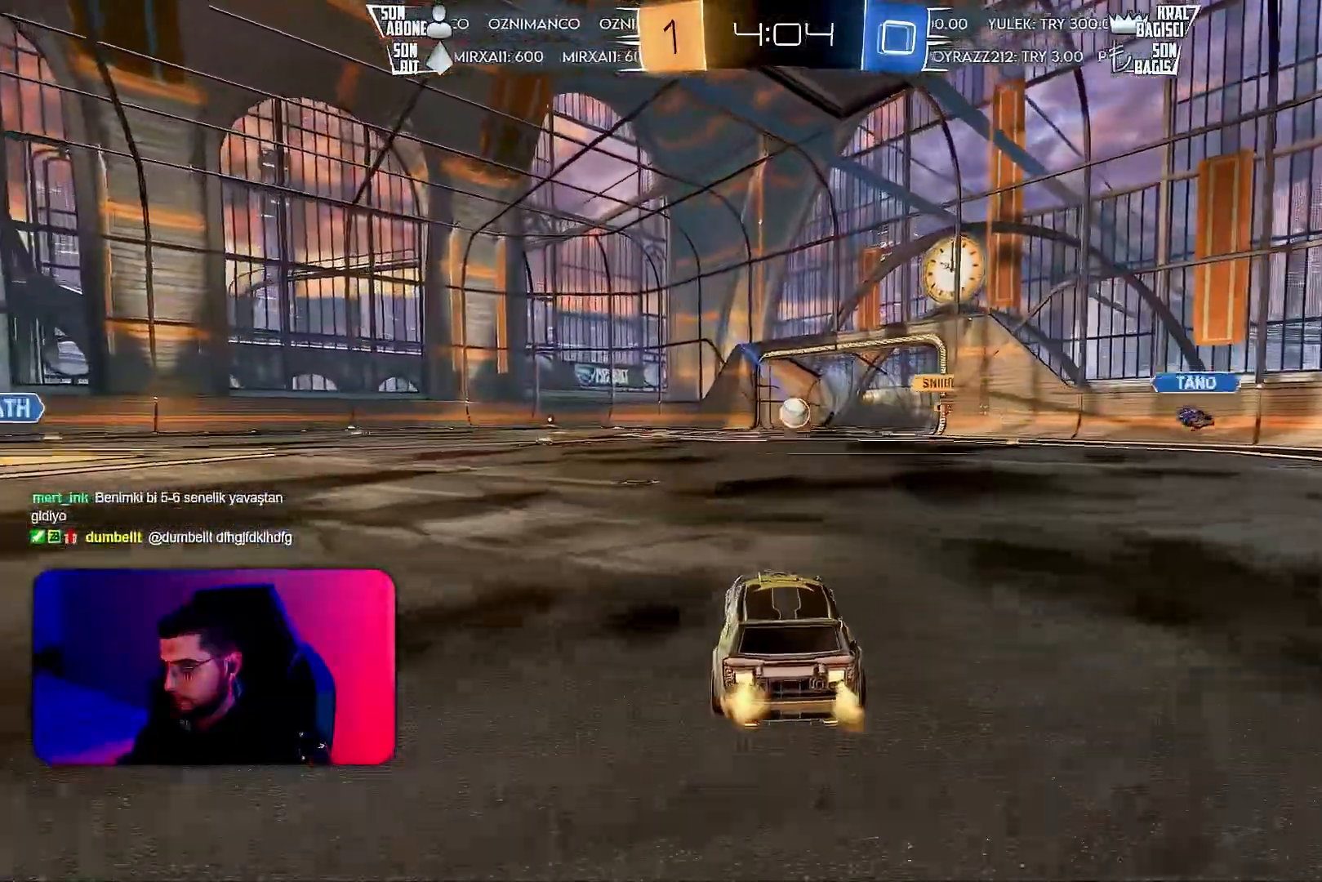
{"buttons": ["R2"], "left_stick": "center", "events": []}
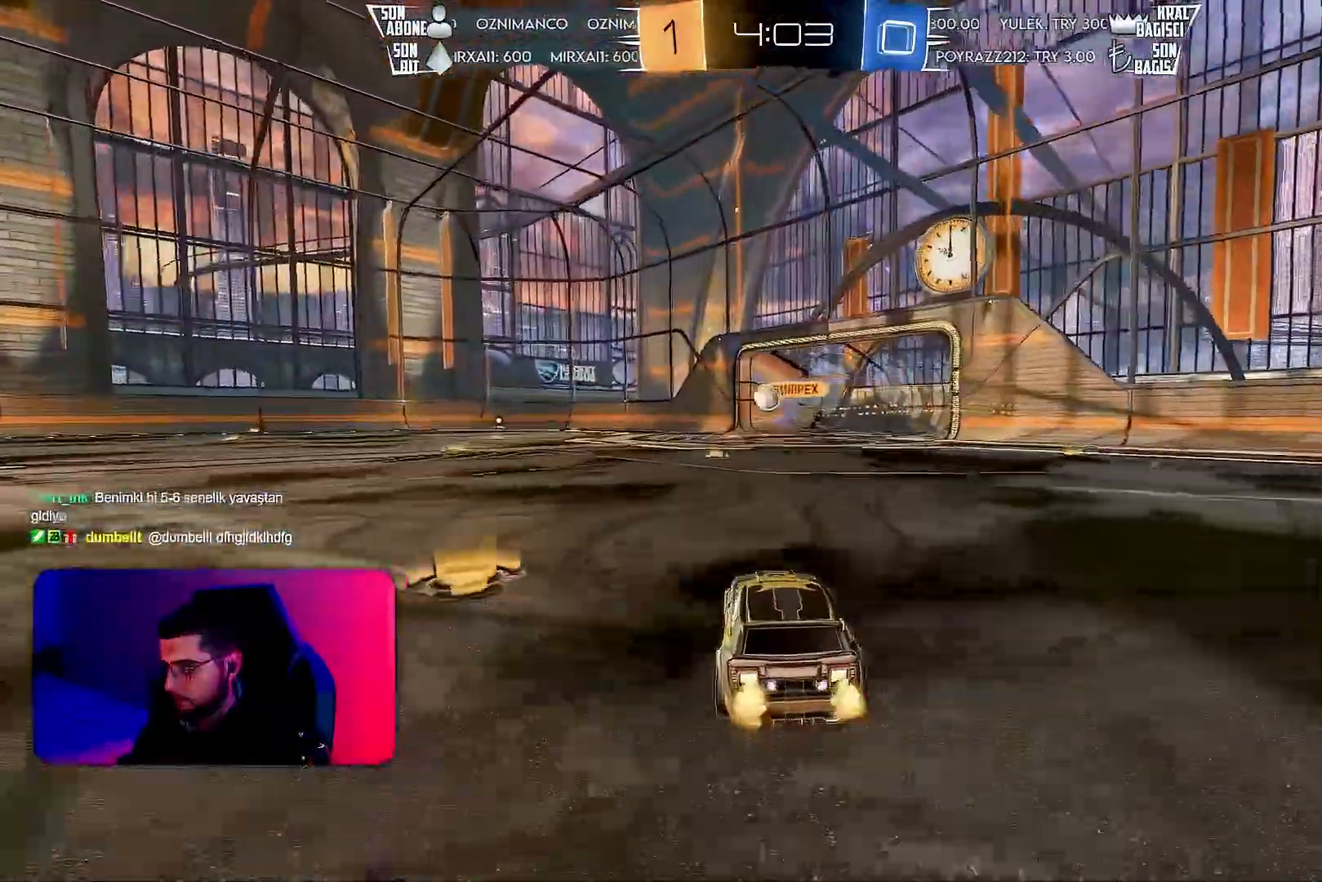
{"buttons": ["CROSS", "R2"], "left_stick": "left", "events": [[267, "left_stick", "left"], [500, "CROSS", "down"]]}
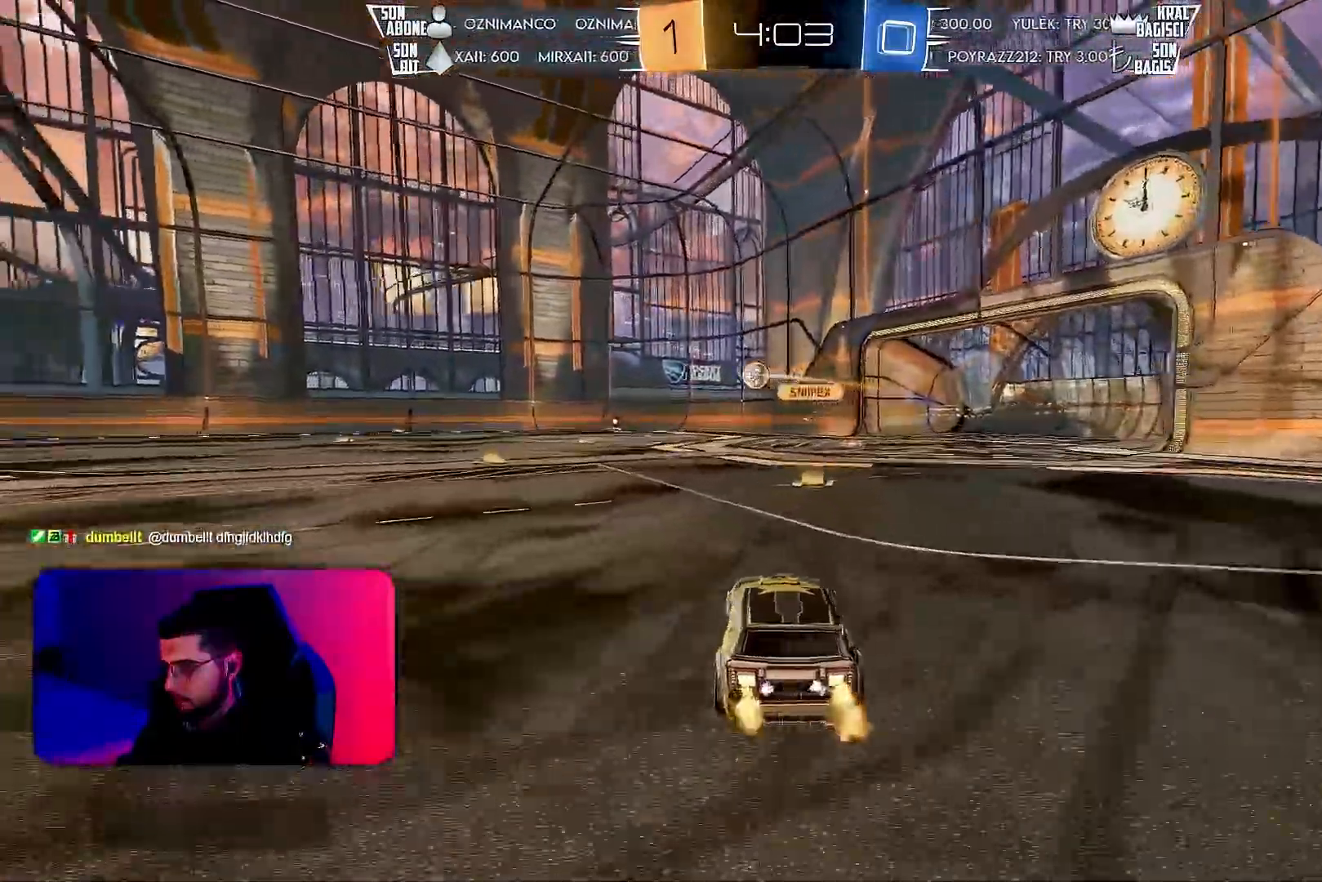
{"buttons": ["L1"], "left_stick": "down-right", "events": [[83, "CROSS", "up"], [100, "left_stick", "up"], [150, "L1", "down"], [167, "CROSS", "down"], [200, "left_stick", "down-right"], [267, "CROSS", "up"], [267, "left_stick", "down"], [400, "R2", "up"], [483, "left_stick", "down-right"]]}
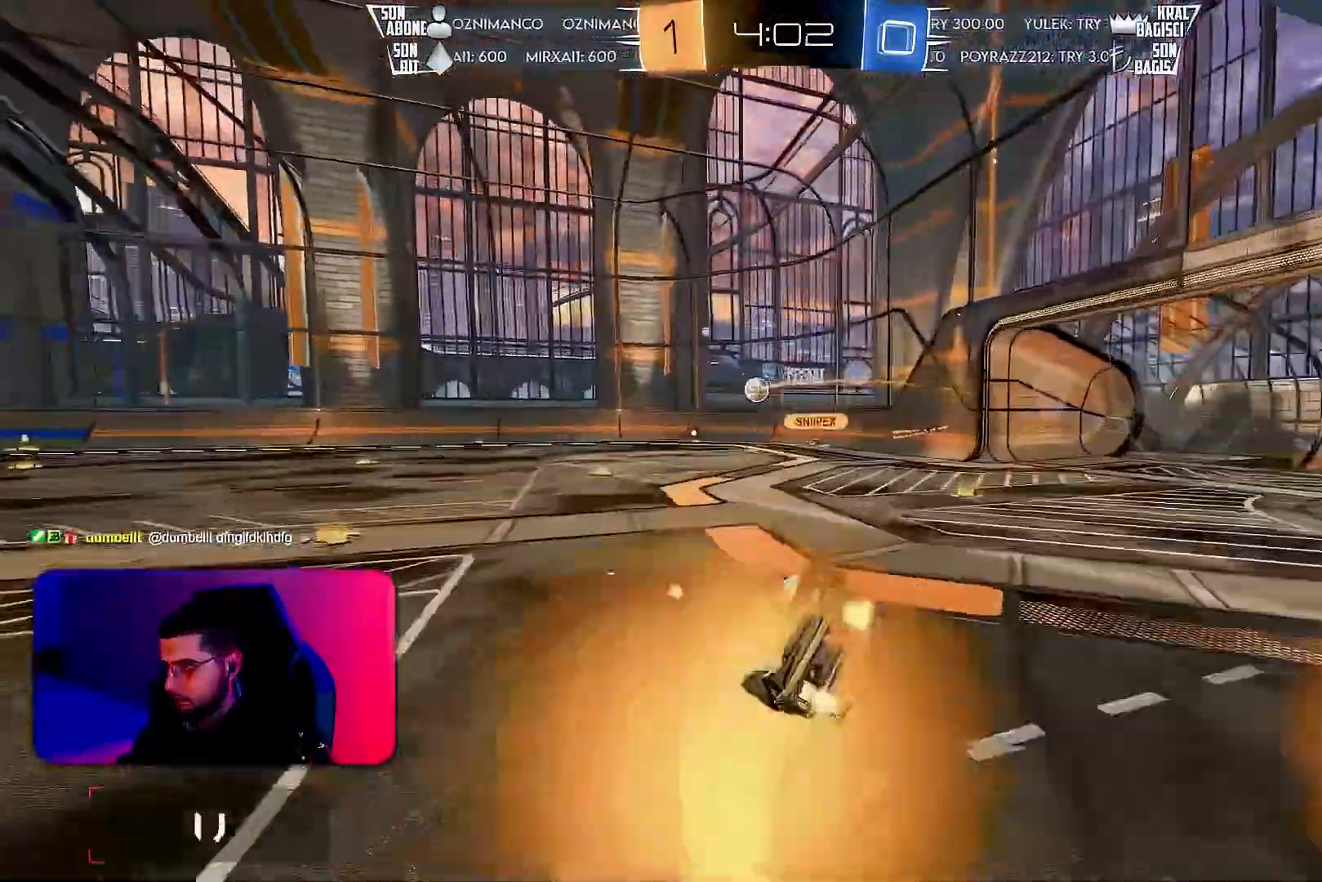
{"buttons": ["R2"], "left_stick": "center", "events": [[183, "R2", "down"], [433, "L1", "up"], [433, "left_stick", "center"]]}
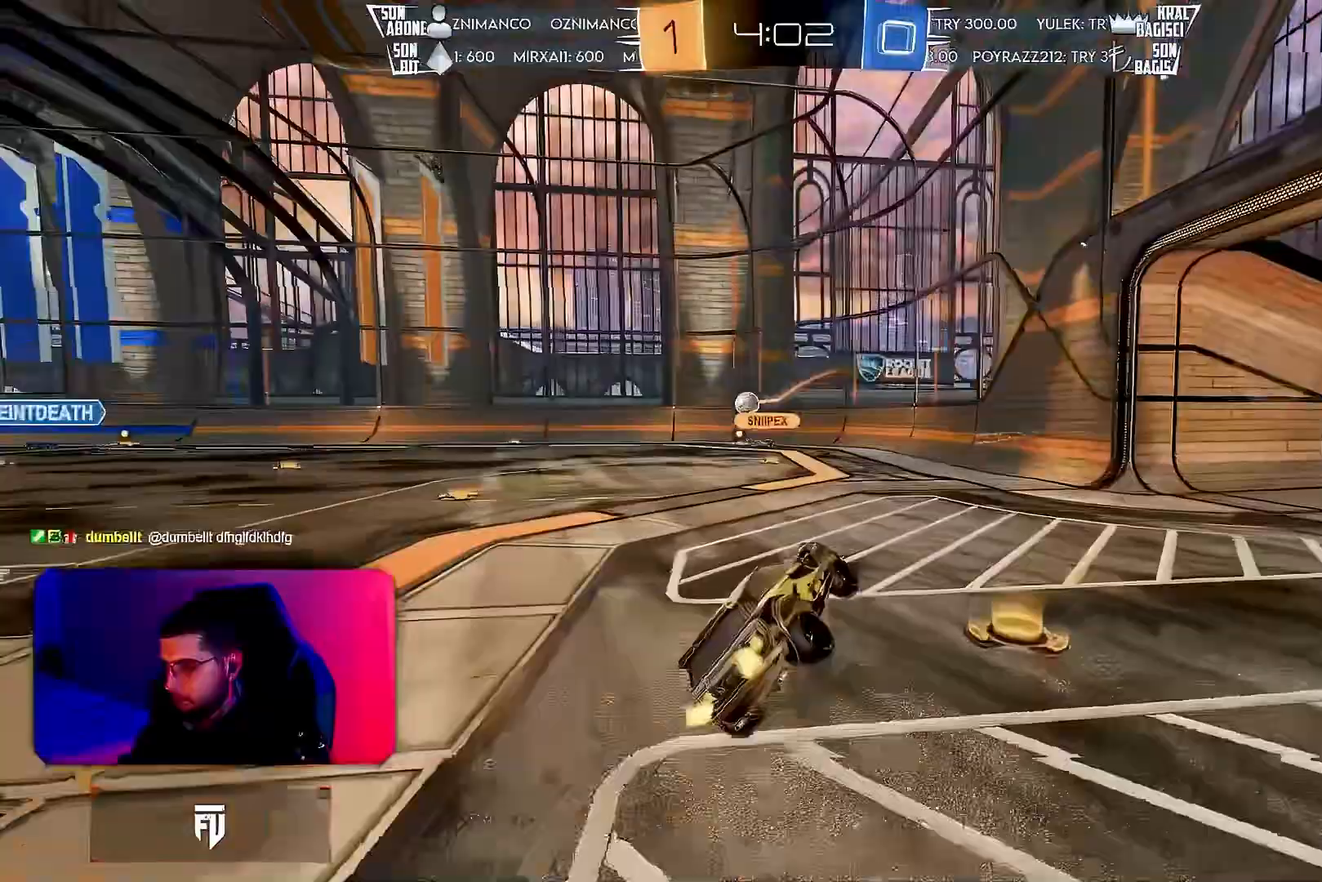
{"buttons": ["R2"], "left_stick": "left", "events": [[383, "left_stick", "left"]]}
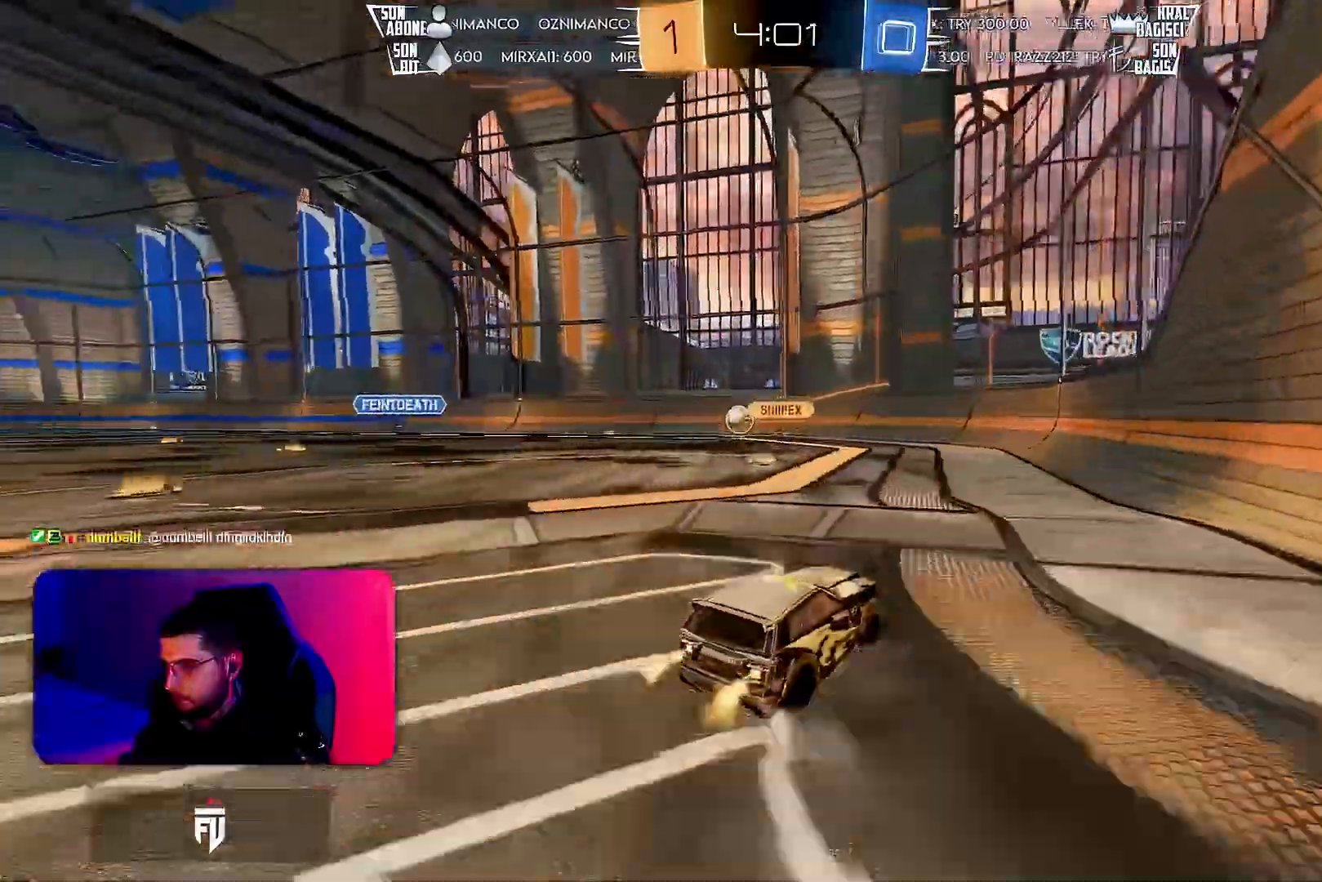
{"buttons": ["R2"], "left_stick": "left", "events": [[350, "L1", "down"], [500, "L1", "up"]]}
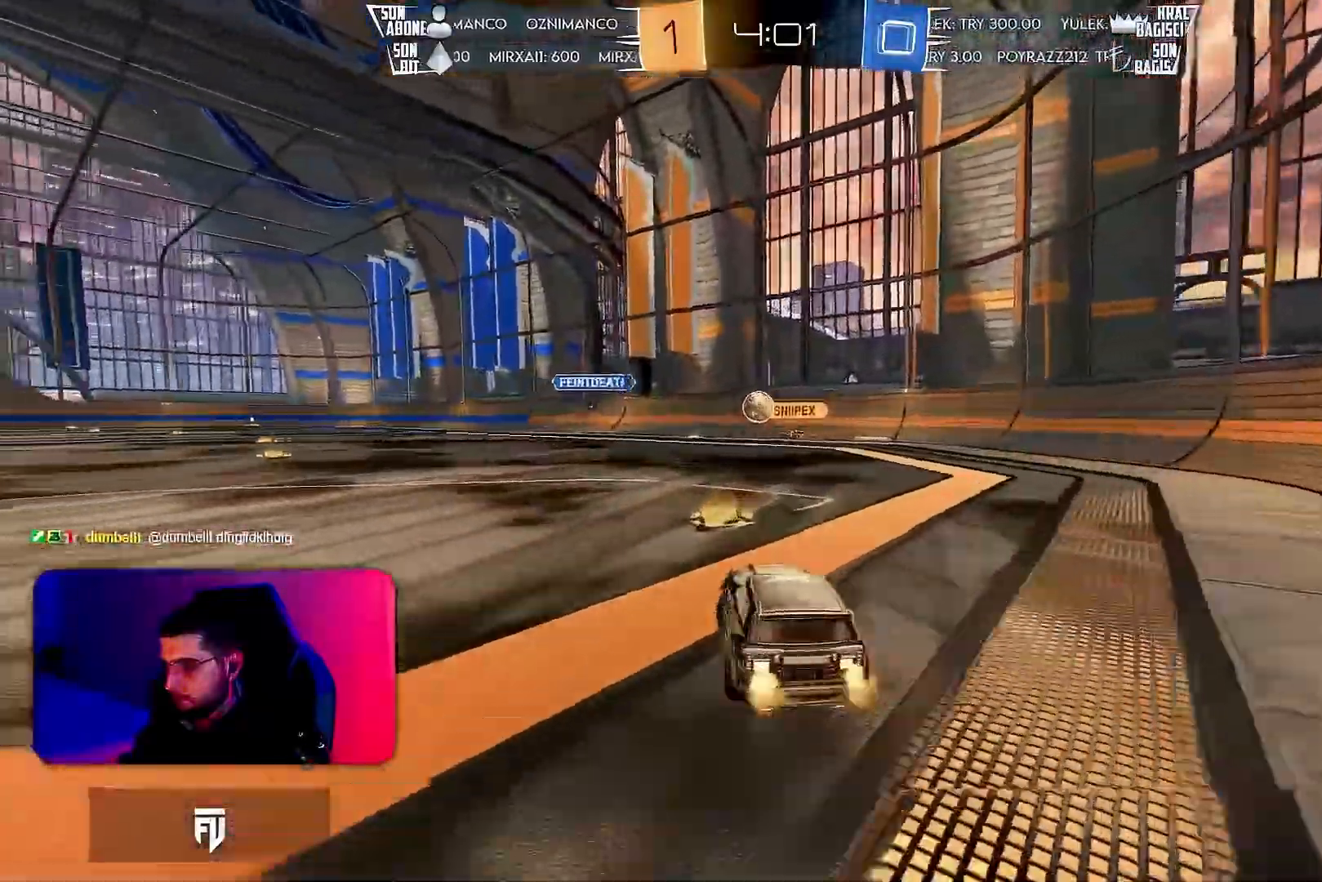
{"buttons": ["R2"], "left_stick": "center", "events": [[83, "L2", "down"], [83, "R2", "up"], [83, "left_stick", "center"], [233, "left_stick", "right"], [400, "L2", "up"], [417, "left_stick", "center"], [500, "R2", "down"]]}
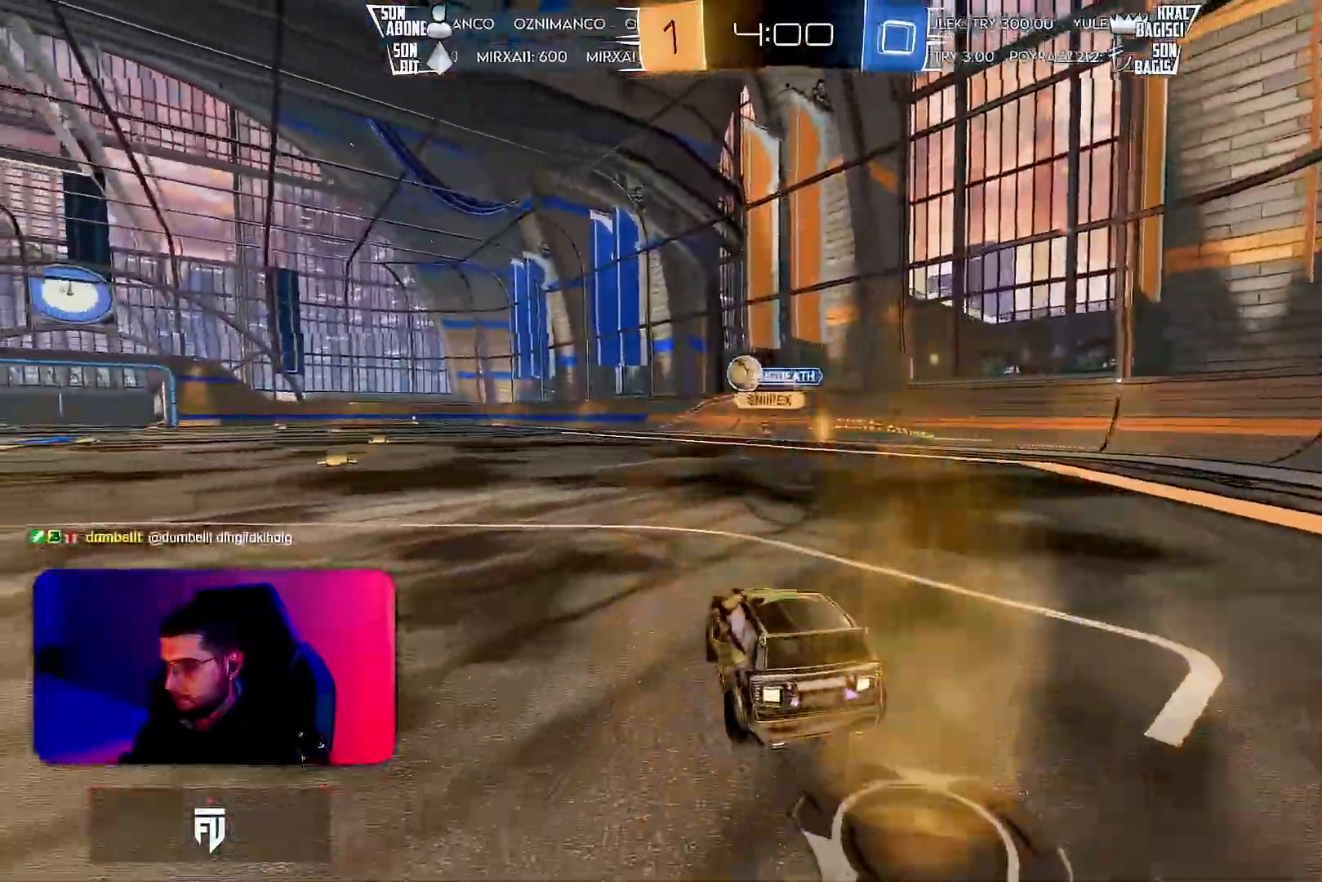
{"buttons": ["R2"], "left_stick": "up", "events": [[17, "left_stick", "left"], [200, "left_stick", "center"], [383, "CROSS", "down"], [400, "left_stick", "up"], [433, "CROSS", "up"]]}
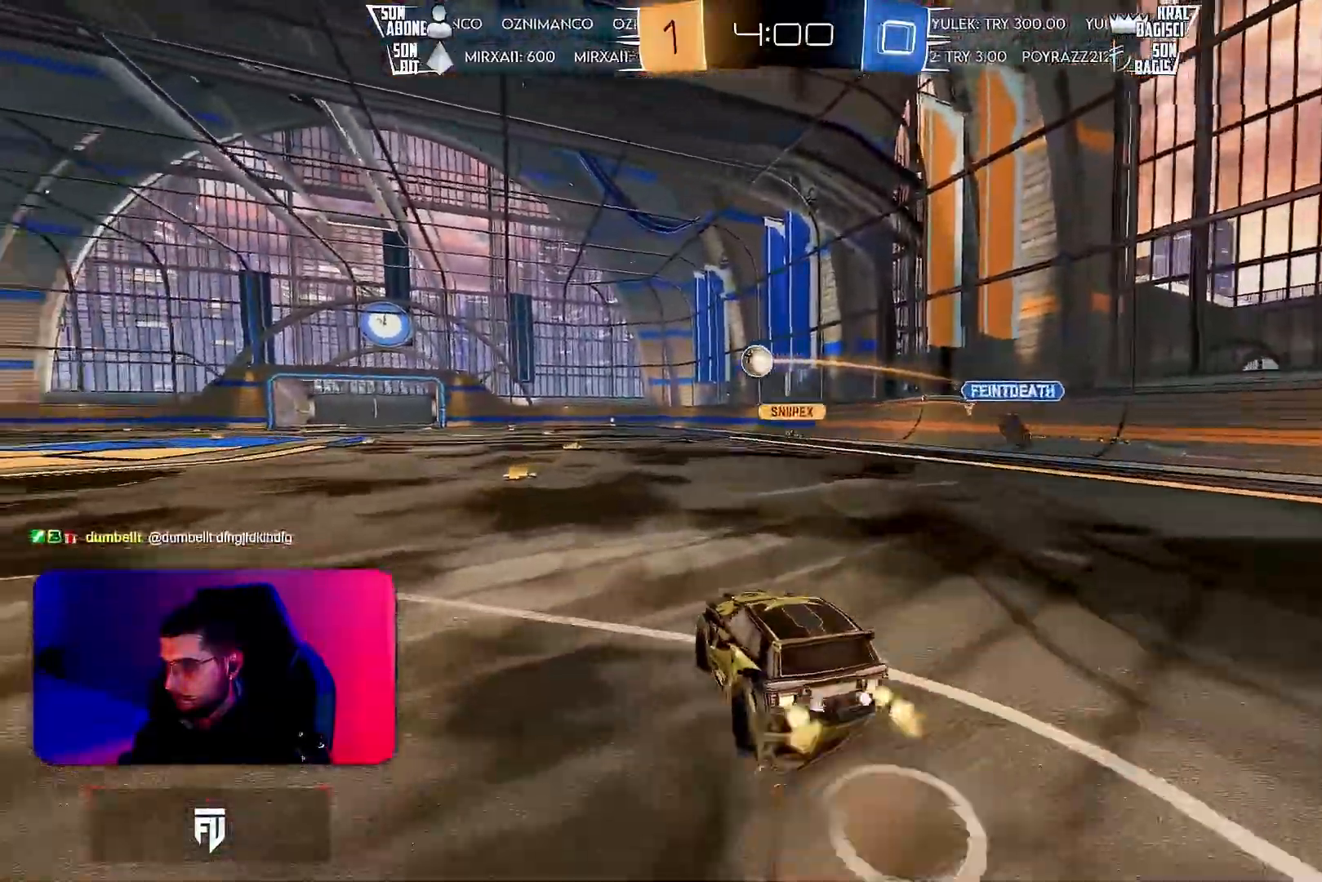
{"buttons": ["R2"], "left_stick": "down", "events": [[33, "left_stick", "center"], [83, "R1", "down"], [317, "left_stick", "down"], [350, "R1", "up"]]}
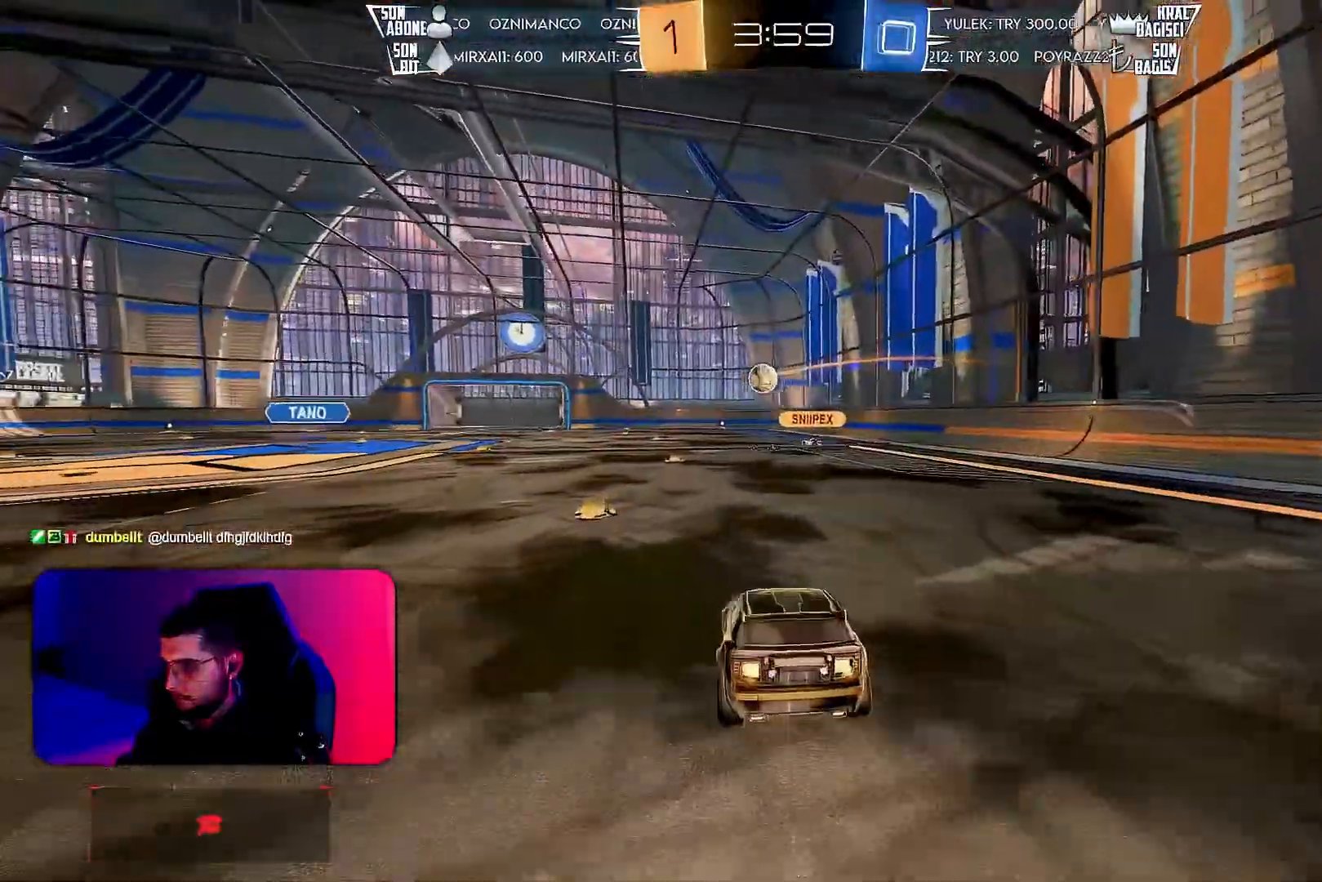
{"buttons": ["R1", "R2"], "left_stick": "center", "events": [[83, "left_stick", "center"], [200, "left_stick", "up"], [250, "R1", "down"], [300, "CROSS", "down"], [350, "CROSS", "up"], [367, "left_stick", "center"]]}
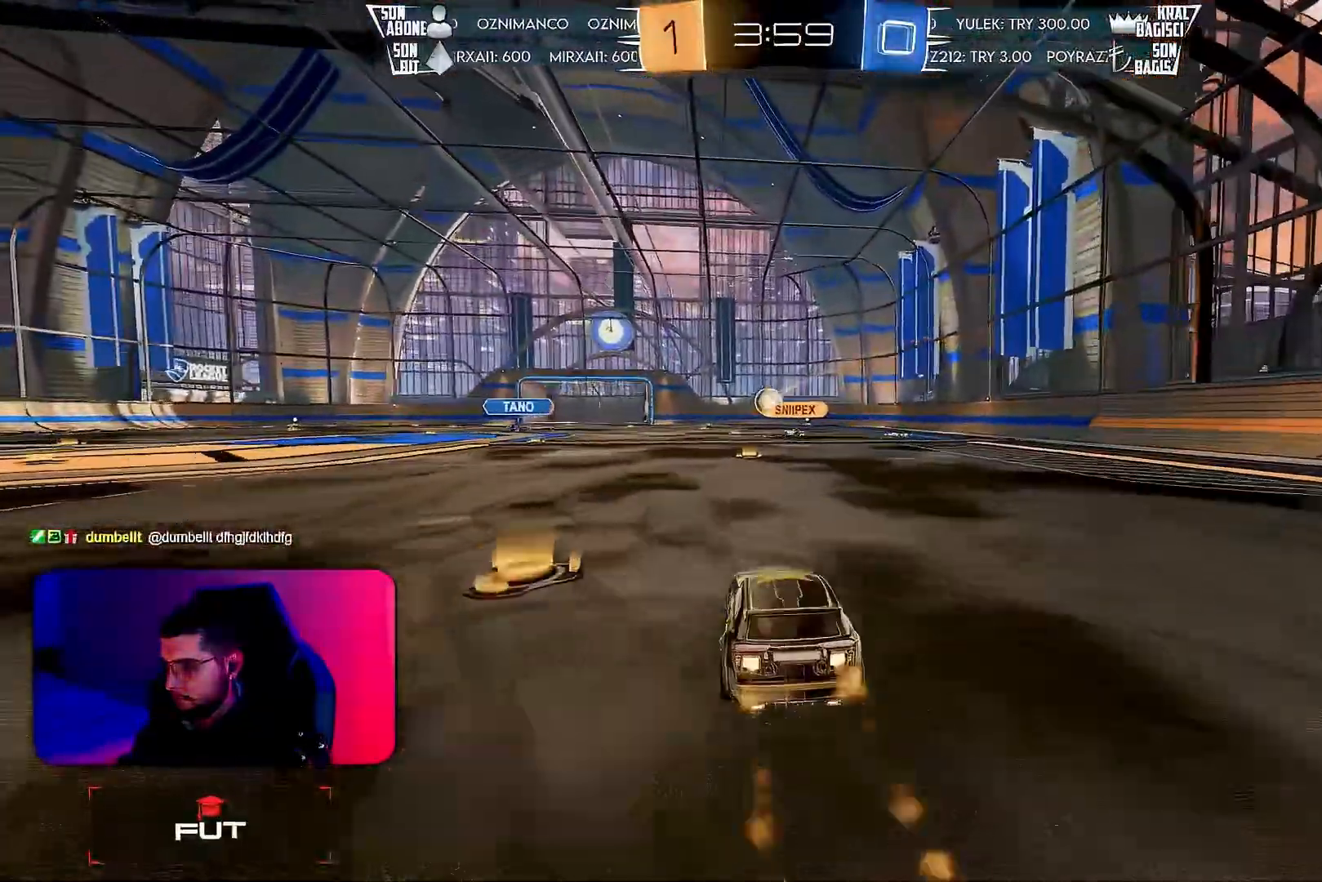
{"buttons": ["R2"], "left_stick": "center", "events": [[350, "R1", "up"]]}
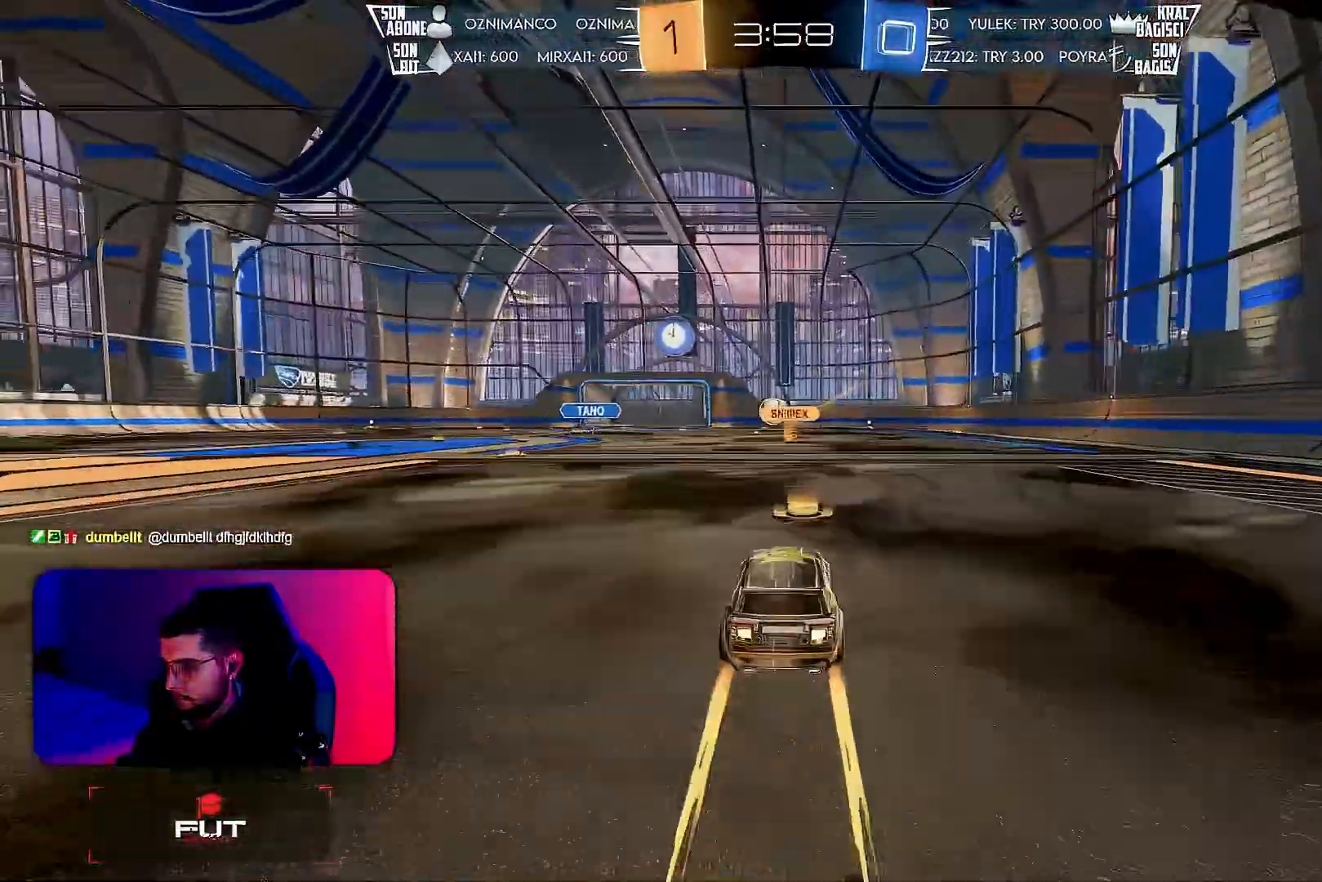
{"buttons": ["R2"], "left_stick": "center", "events": [[183, "left_stick", "left"], [300, "left_stick", "center"]]}
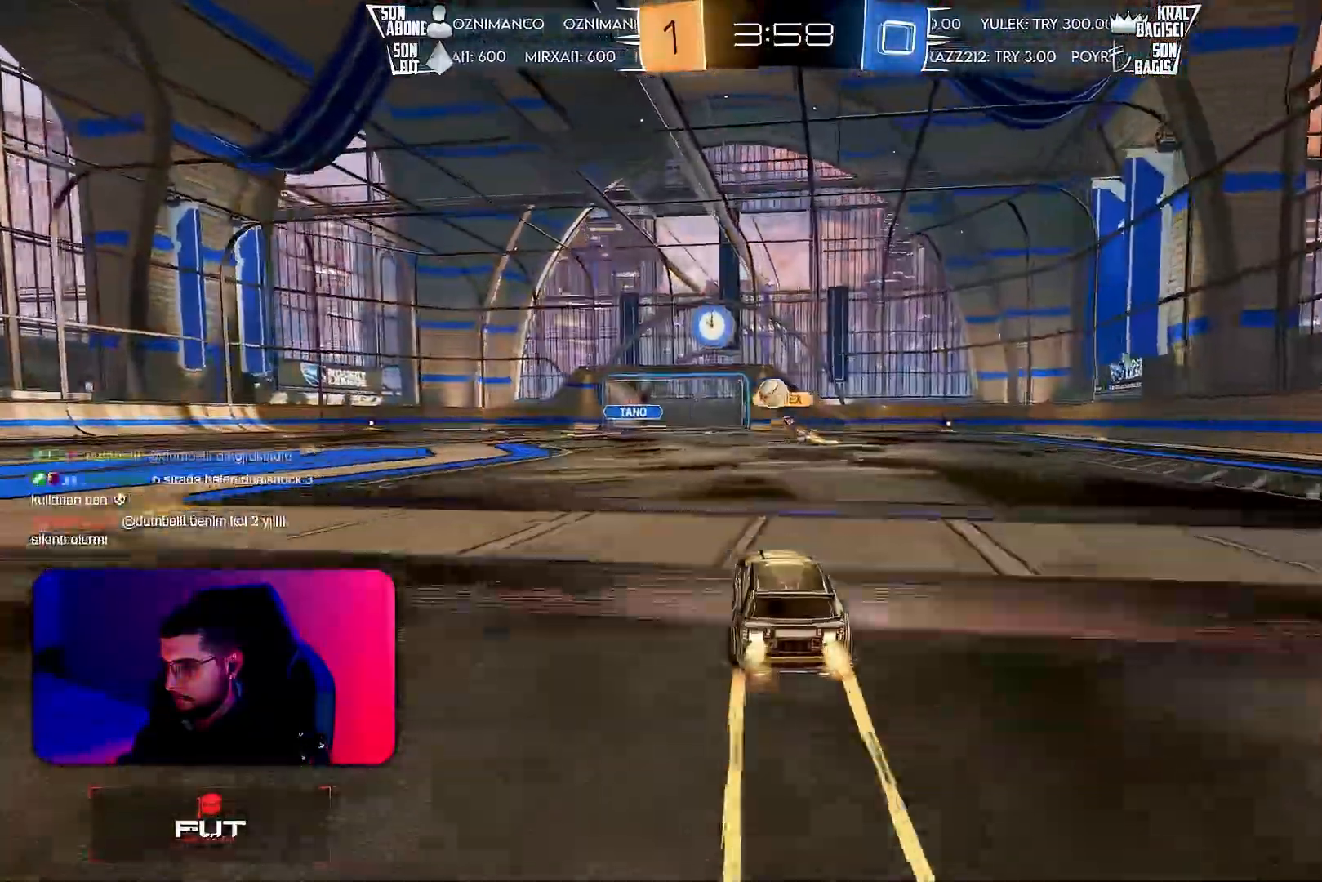
{"buttons": ["R2"], "left_stick": "center", "events": [[283, "left_stick", "left"], [433, "left_stick", "center"]]}
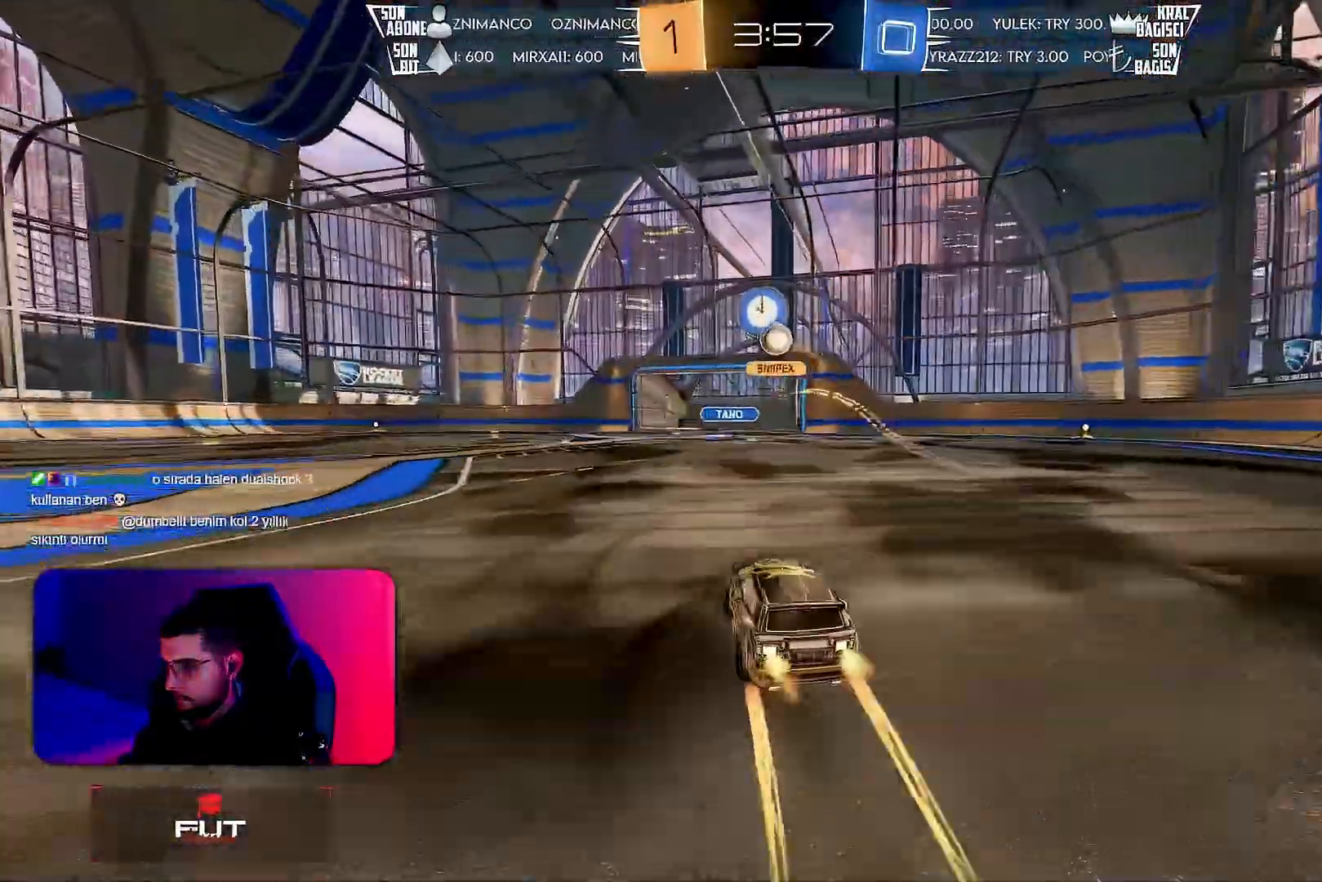
{"buttons": ["R2"], "left_stick": "center", "events": [[217, "left_stick", "left"], [400, "left_stick", "center"]]}
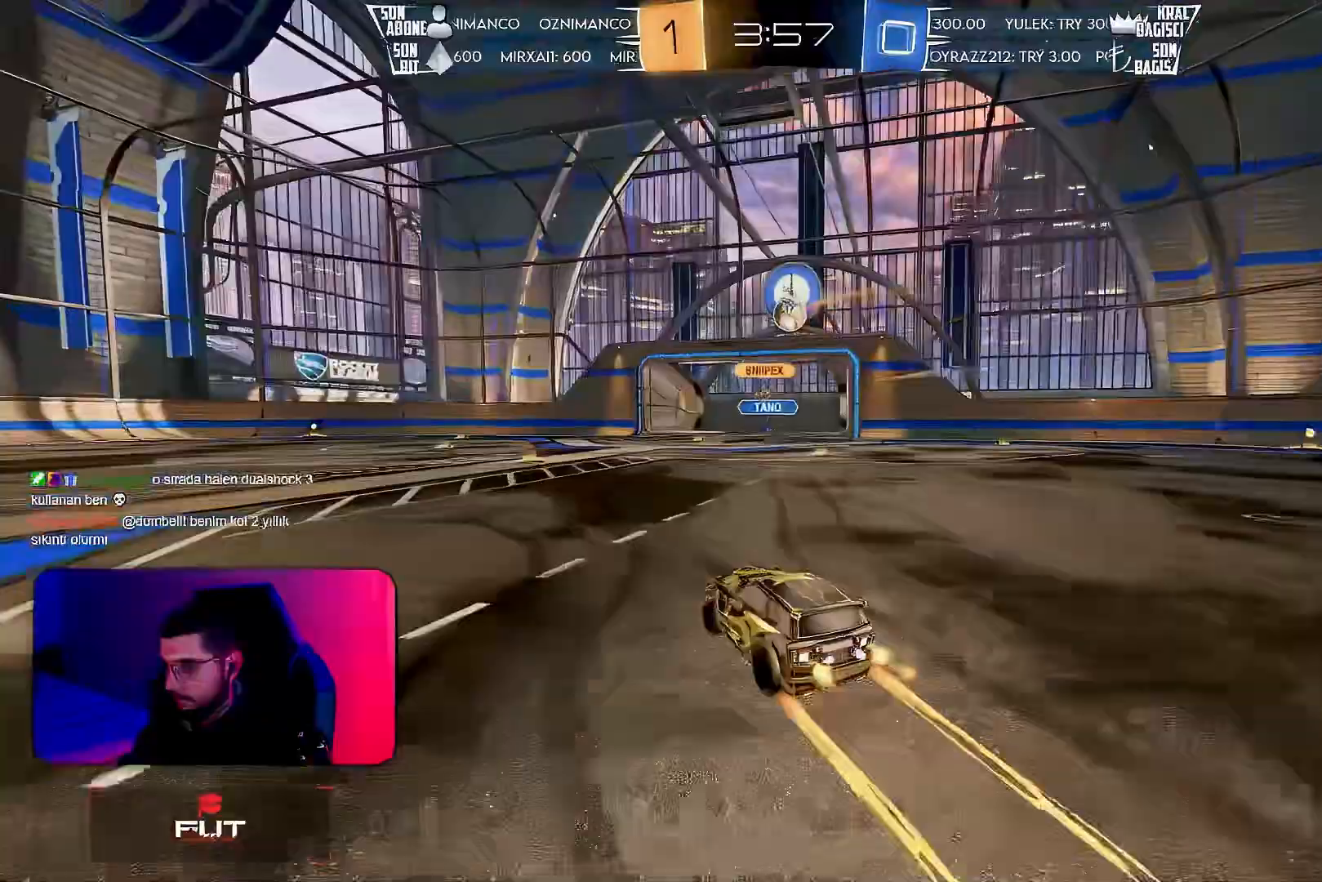
{"buttons": ["R2"], "left_stick": "center", "events": []}
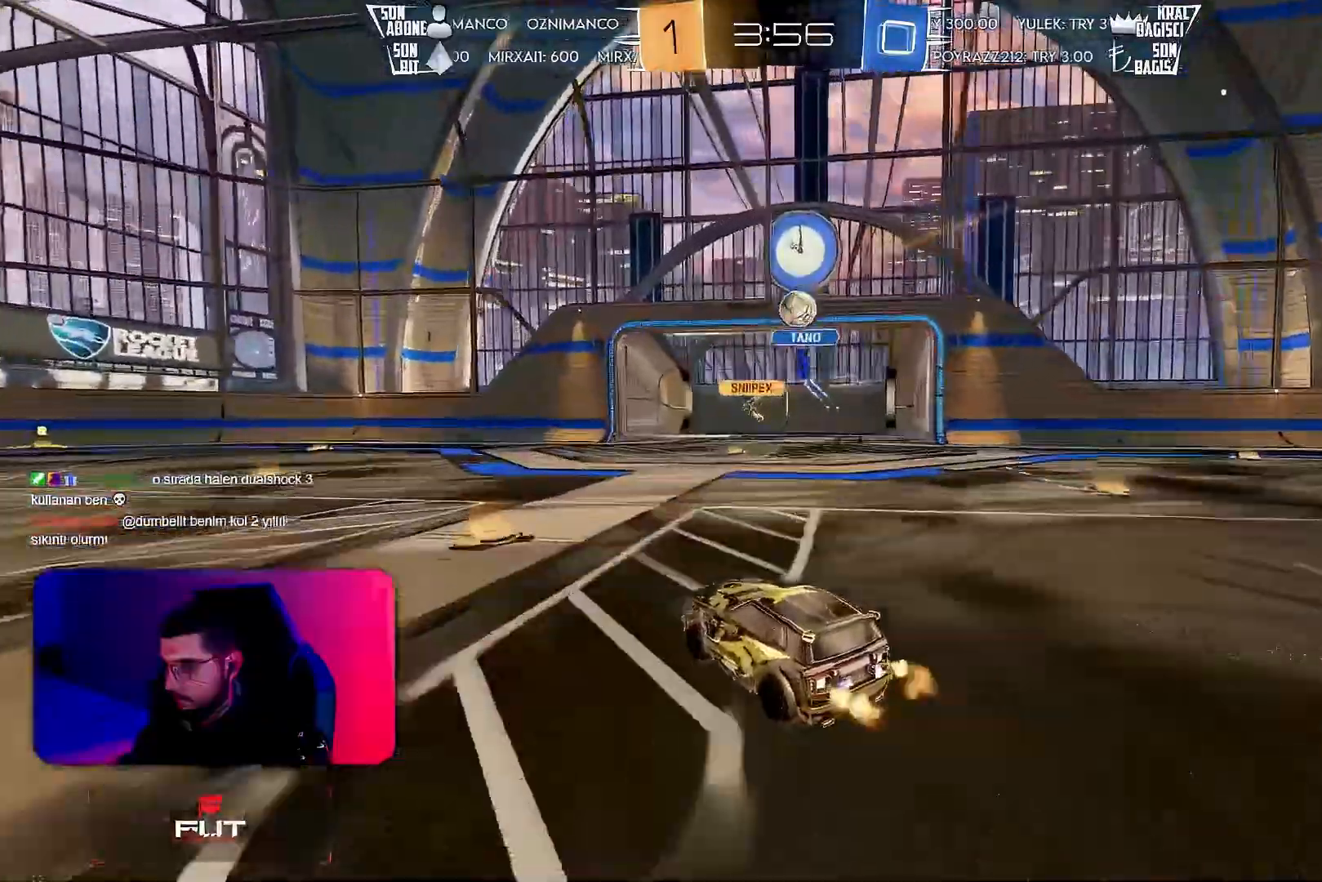
{"buttons": ["R2"], "left_stick": "left", "events": [[200, "R2", "up"], [233, "L2", "down"], [383, "R2", "down"], [400, "L2", "up"], [400, "left_stick", "left"]]}
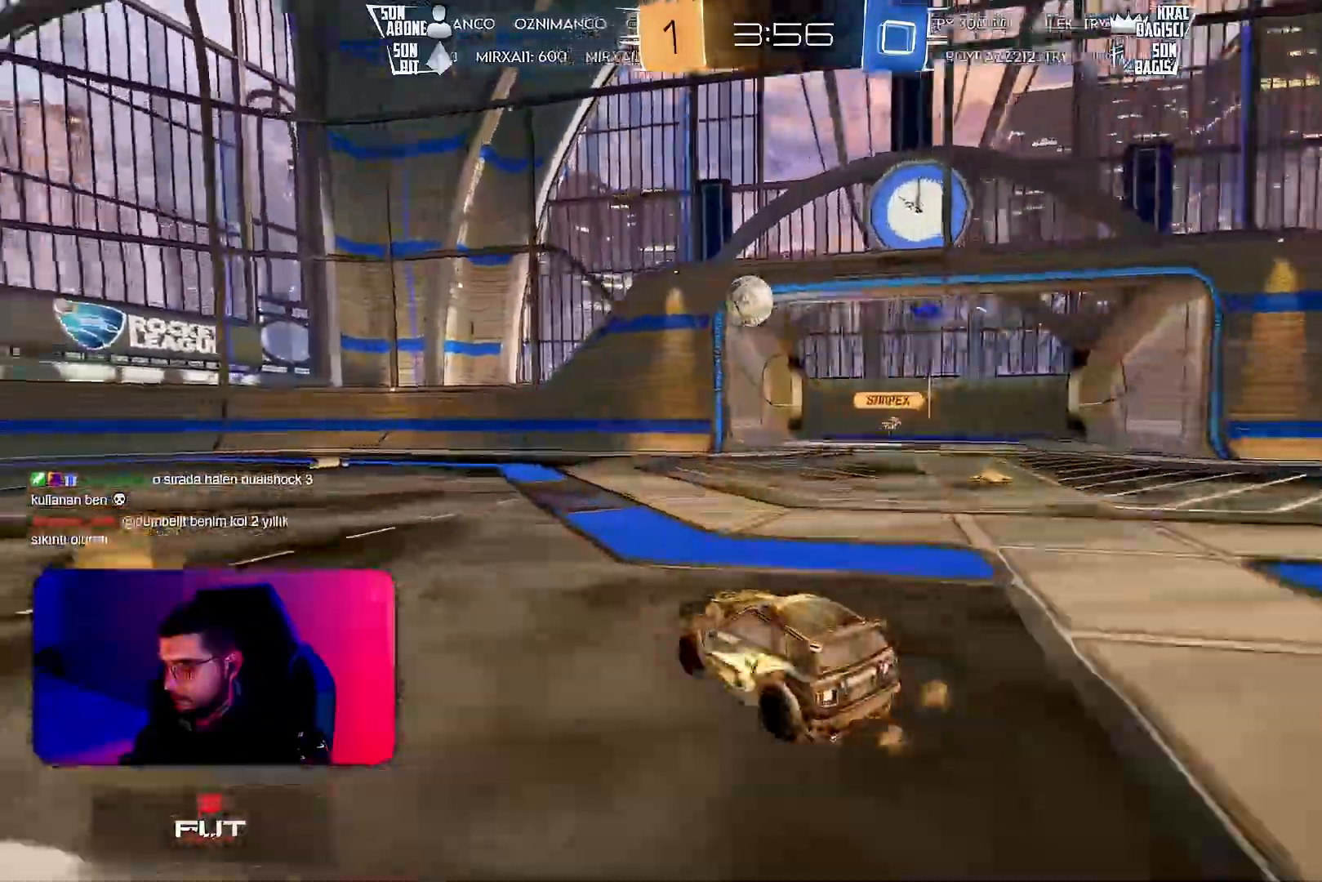
{"buttons": ["R1", "R2"], "left_stick": "center", "events": [[267, "R1", "down"], [500, "left_stick", "center"]]}
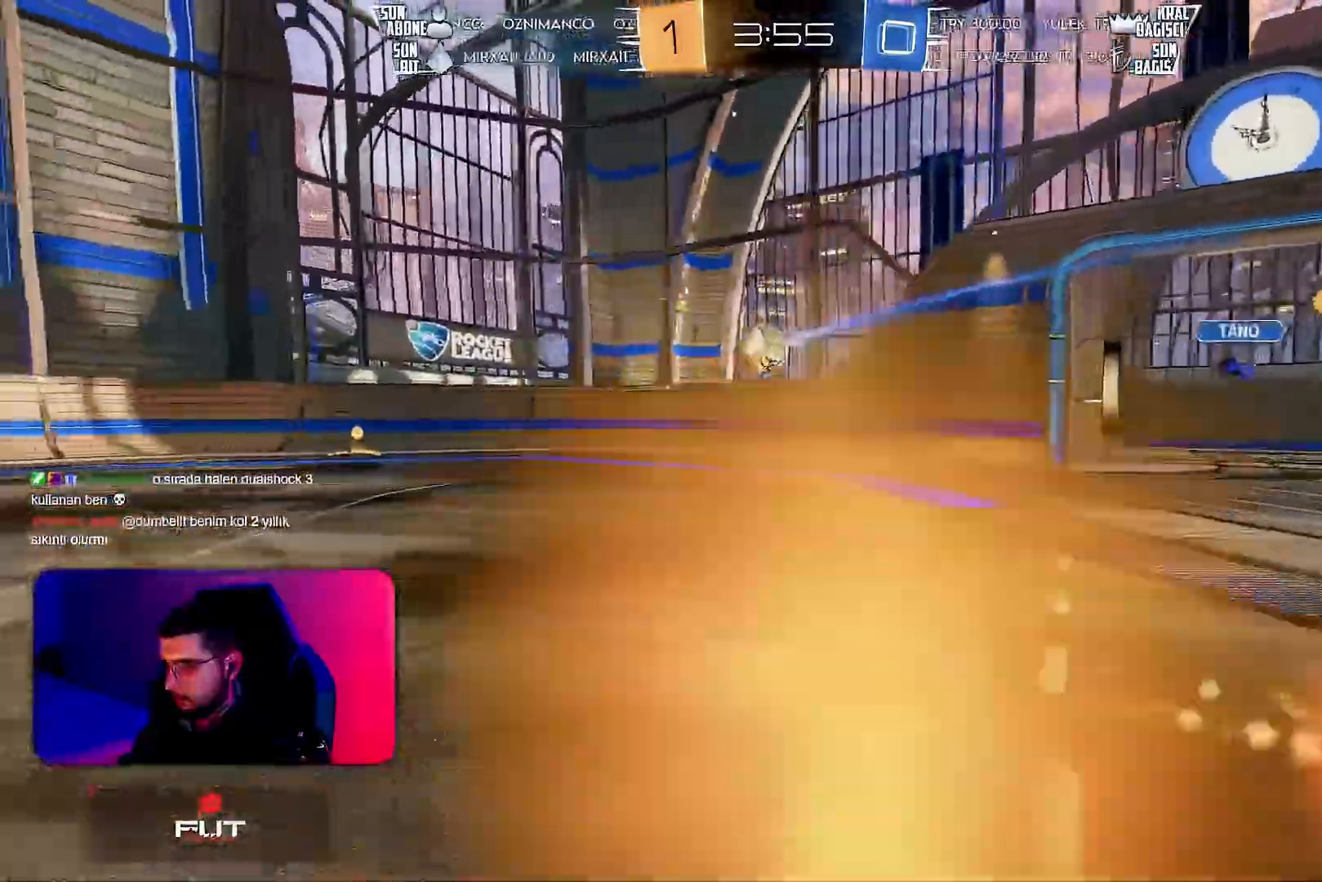
{"buttons": ["R2"], "left_stick": "center", "events": [[300, "R1", "up"]]}
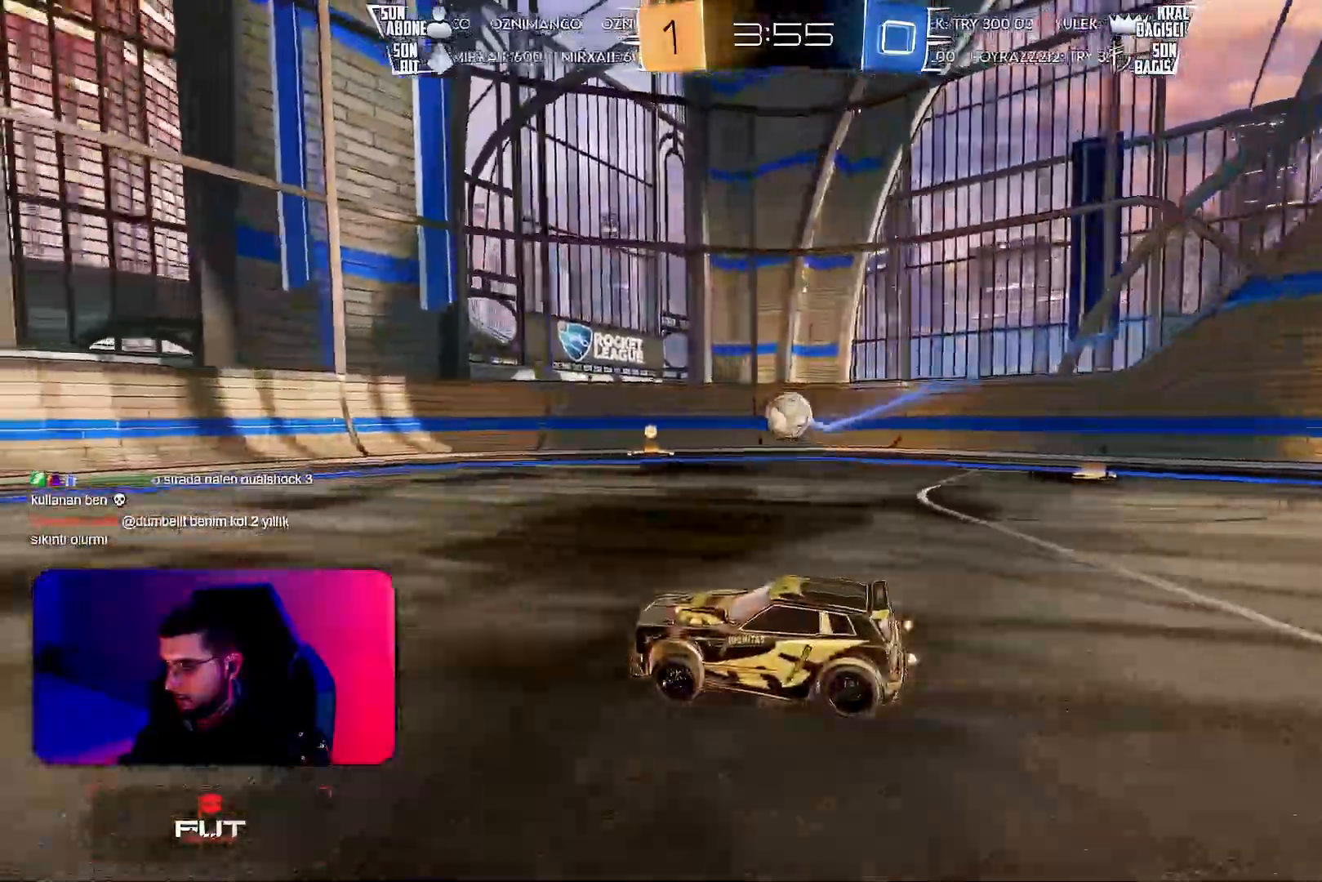
{"buttons": ["R2"], "left_stick": "center", "events": [[117, "left_stick", "right"], [450, "left_stick", "center"]]}
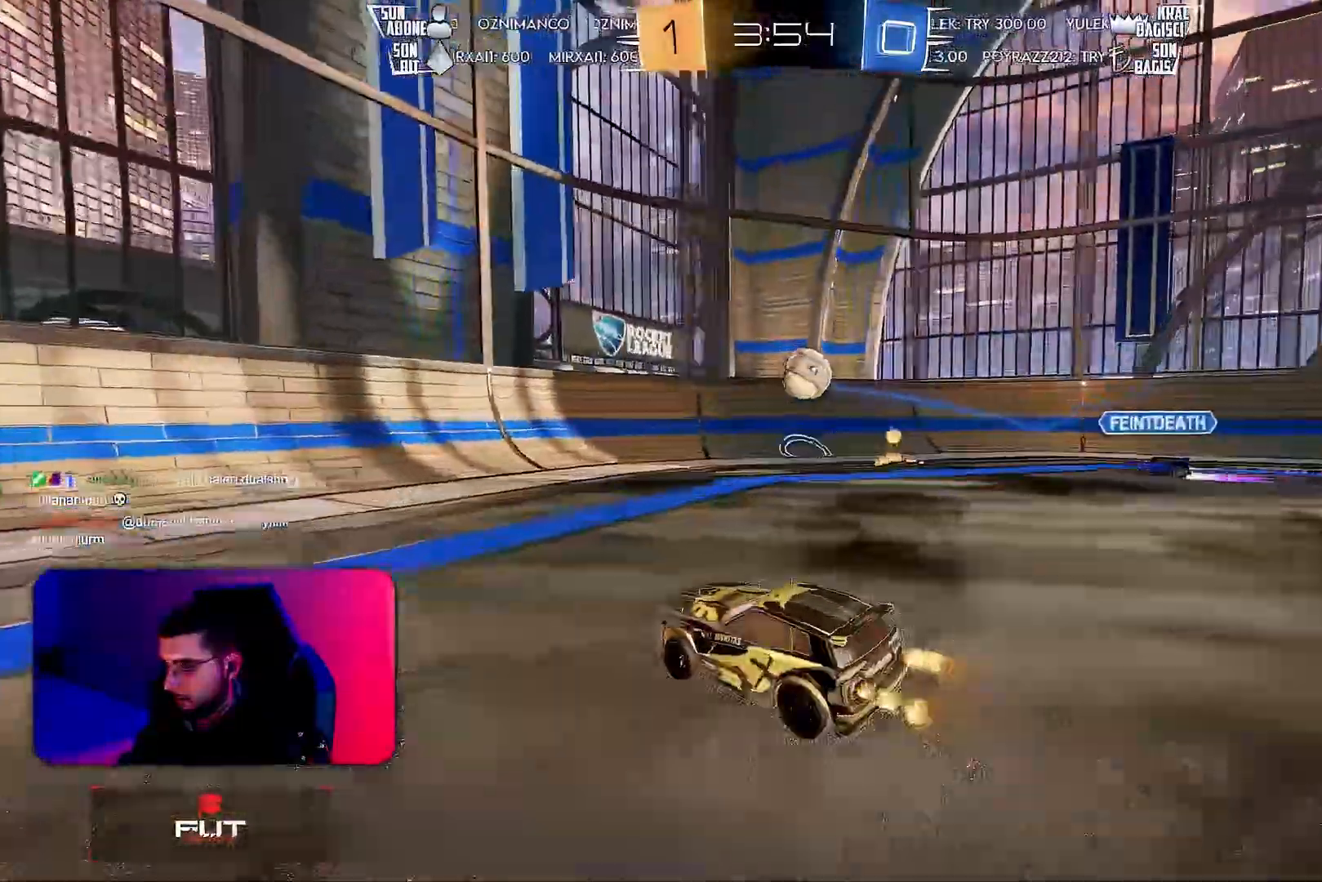
{"buttons": ["R2"], "left_stick": "left", "events": [[17, "left_stick", "left"]]}
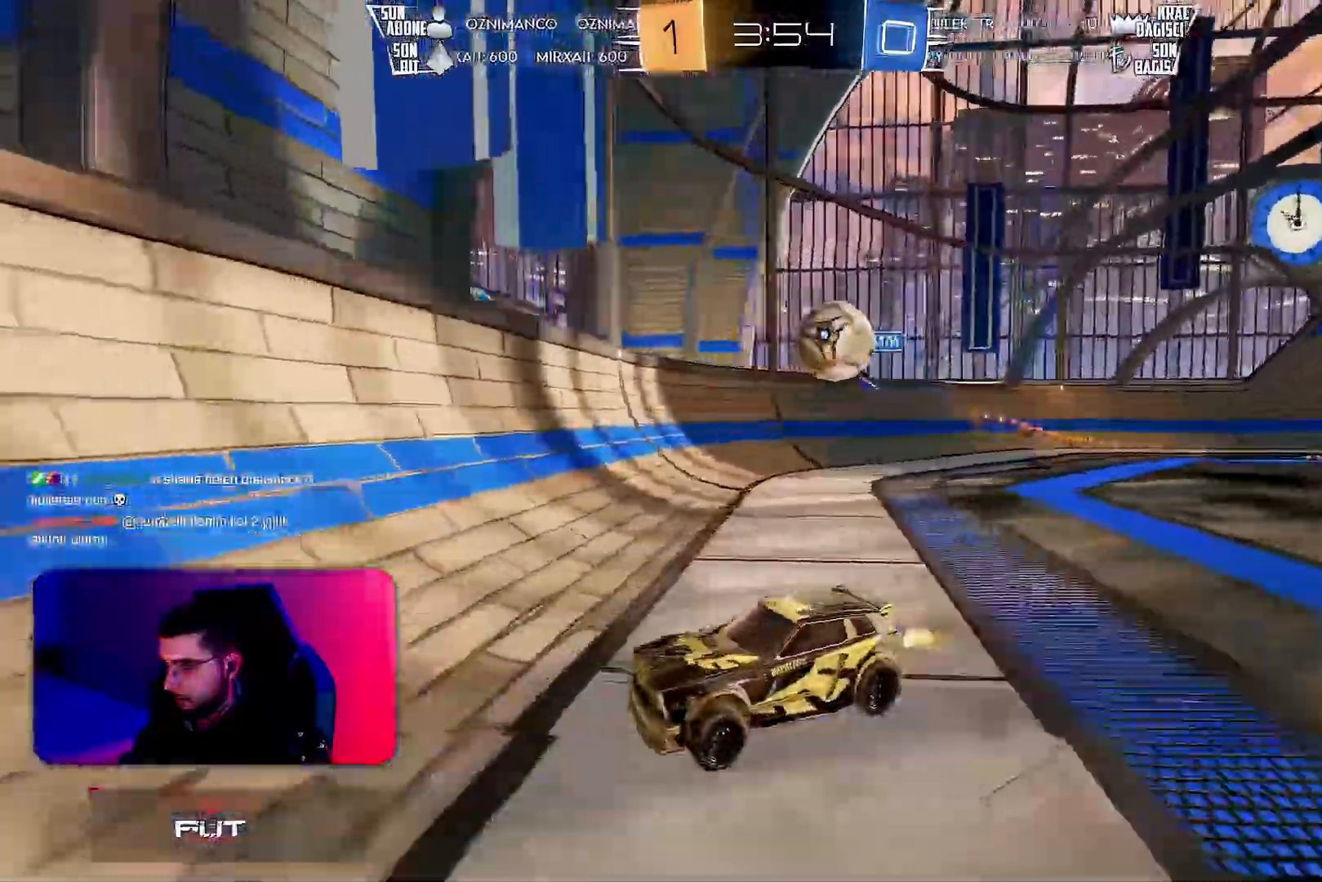
{"buttons": ["L1", "R2"], "left_stick": "left", "events": [[183, "L1", "down"], [317, "L1", "up"], [483, "L1", "down"]]}
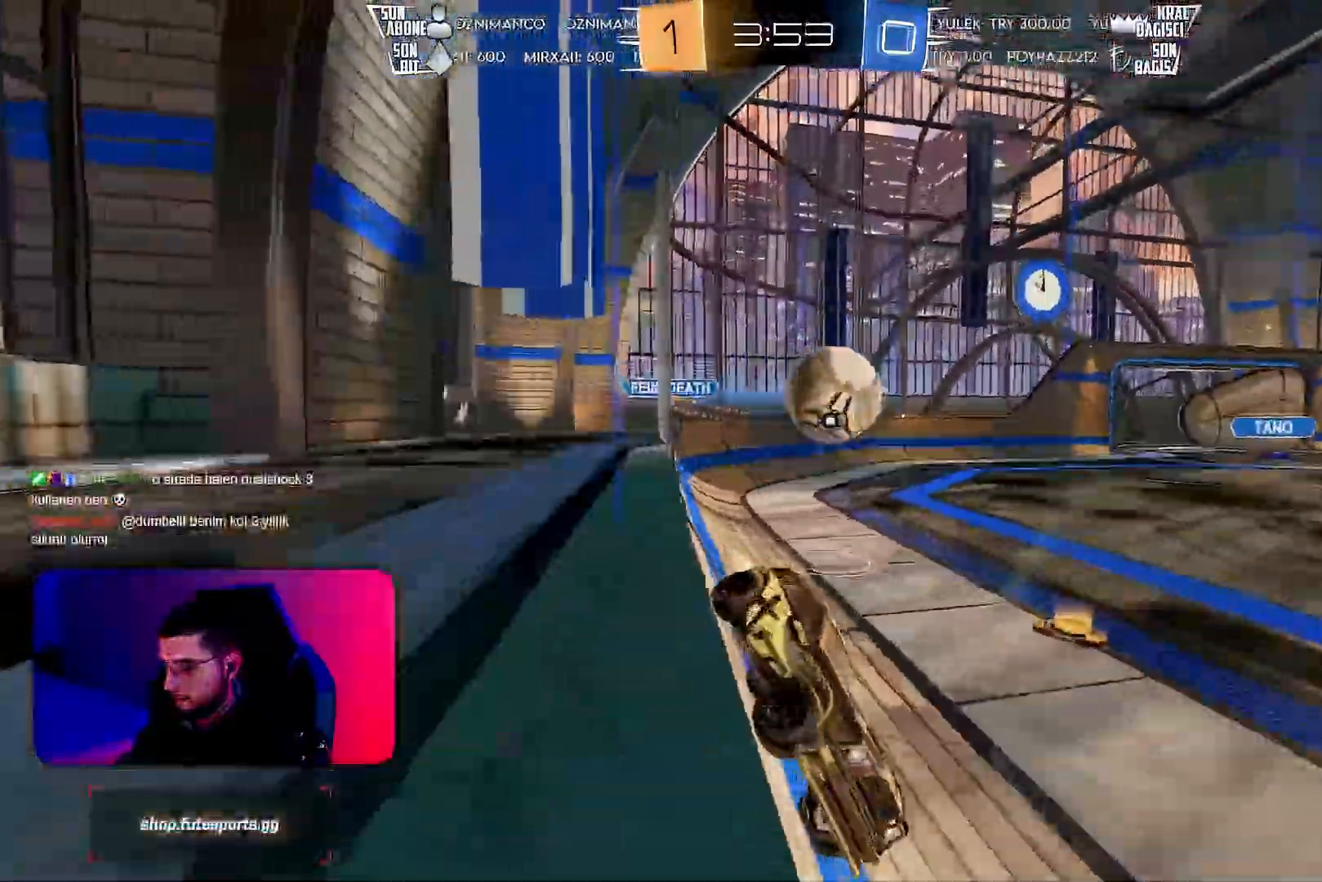
{"buttons": ["R2"], "left_stick": "left", "events": [[50, "L1", "up"], [133, "R1", "down"], [400, "R1", "up"]]}
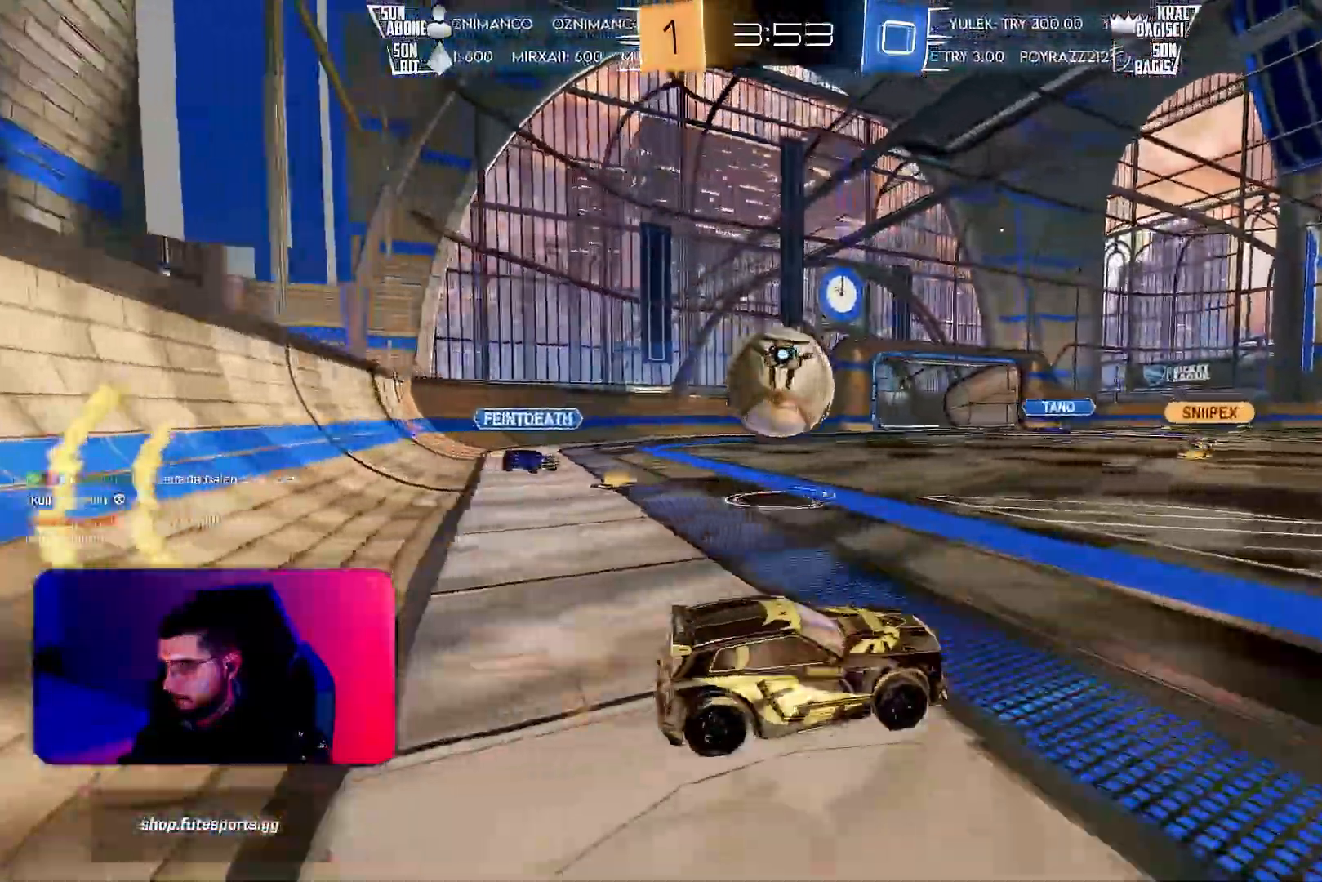
{"buttons": ["R2"], "left_stick": "left", "events": [[33, "R1", "down"], [150, "CROSS", "down"], [367, "CROSS", "up"], [400, "R1", "up"]]}
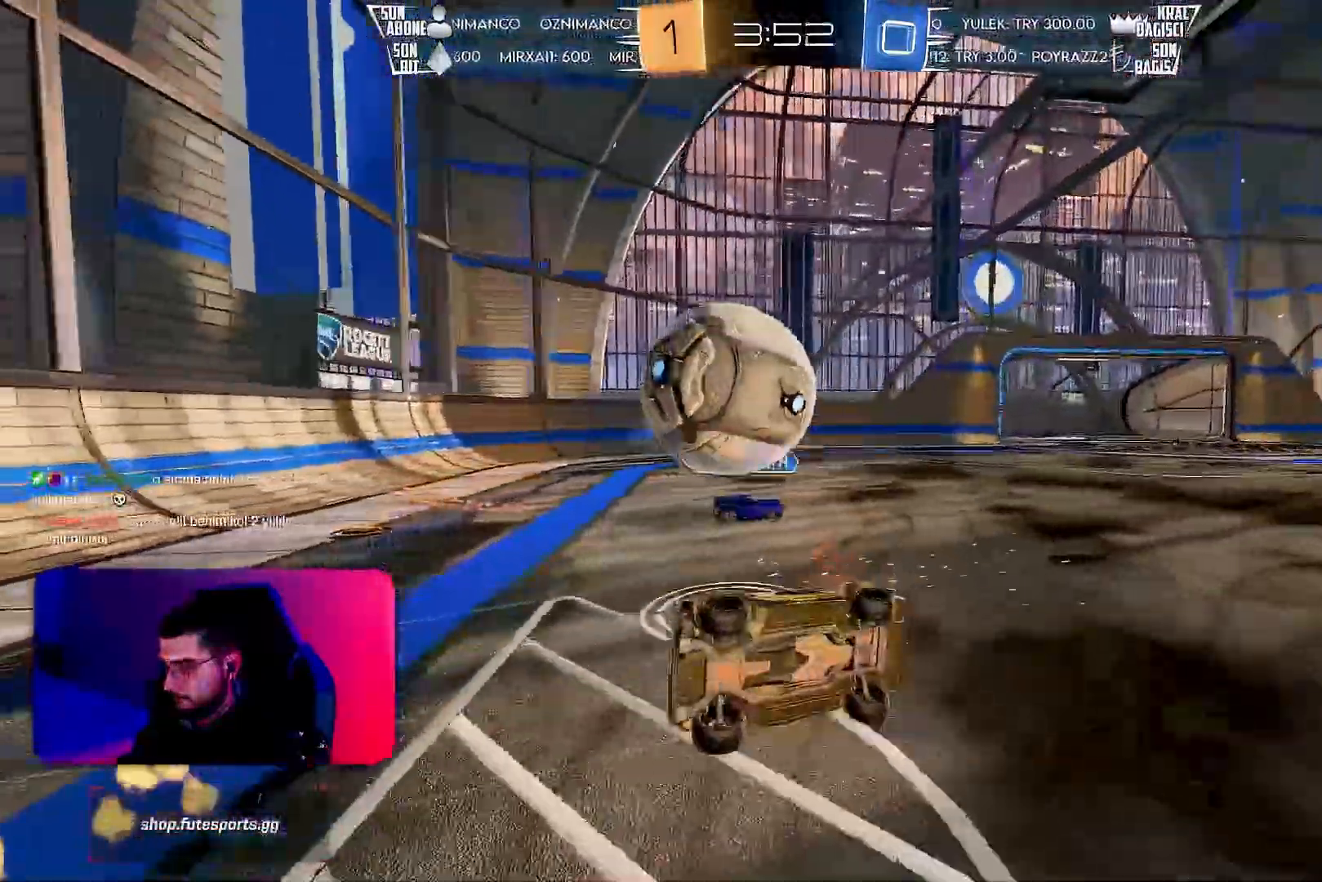
{"buttons": ["R2"], "left_stick": "left", "events": [[33, "L1", "down"], [483, "L1", "up"]]}
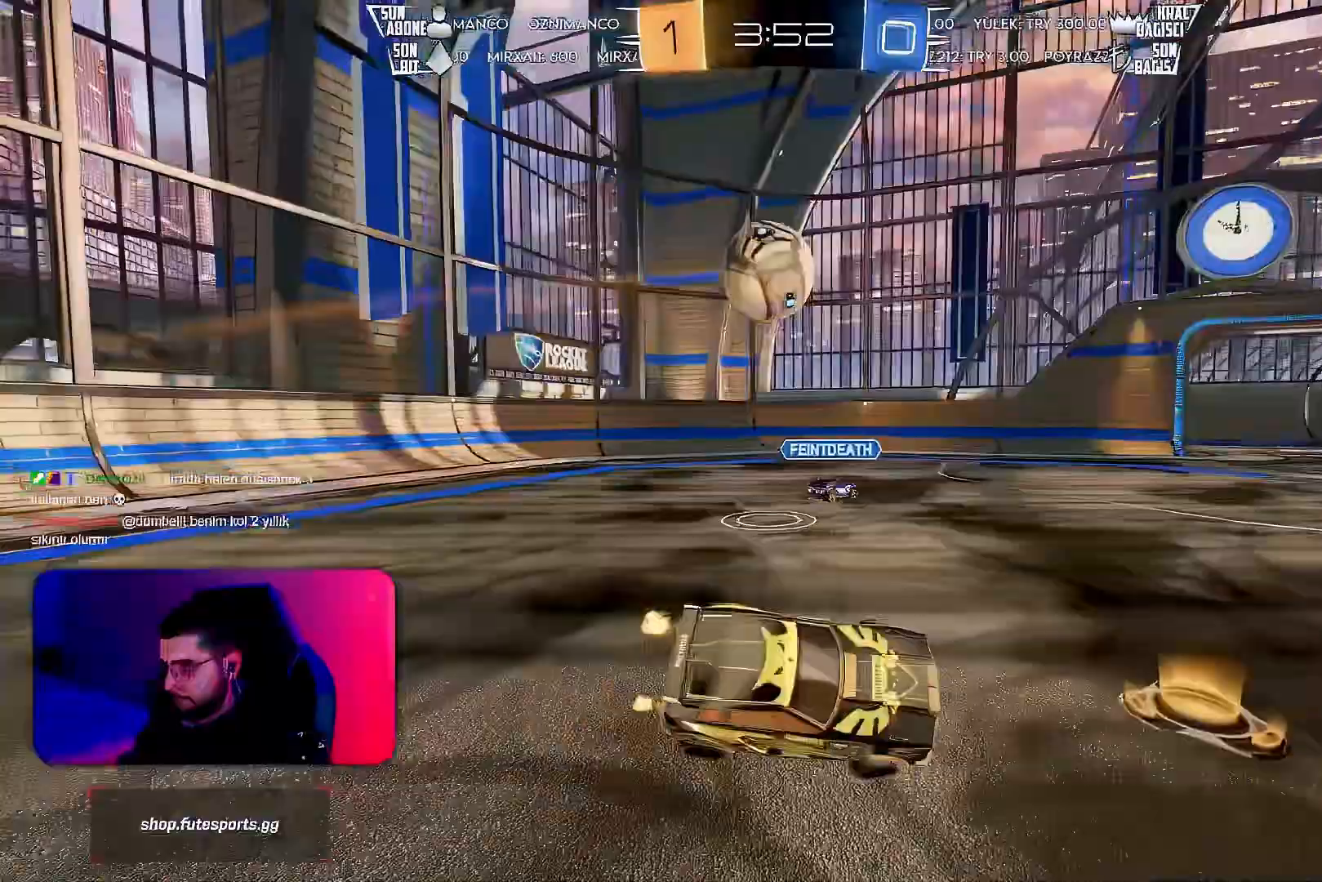
{"buttons": [], "left_stick": "center", "events": [[67, "left_stick", "center"], [117, "left_stick", "left"], [317, "left_stick", "center"], [450, "R2", "up"]]}
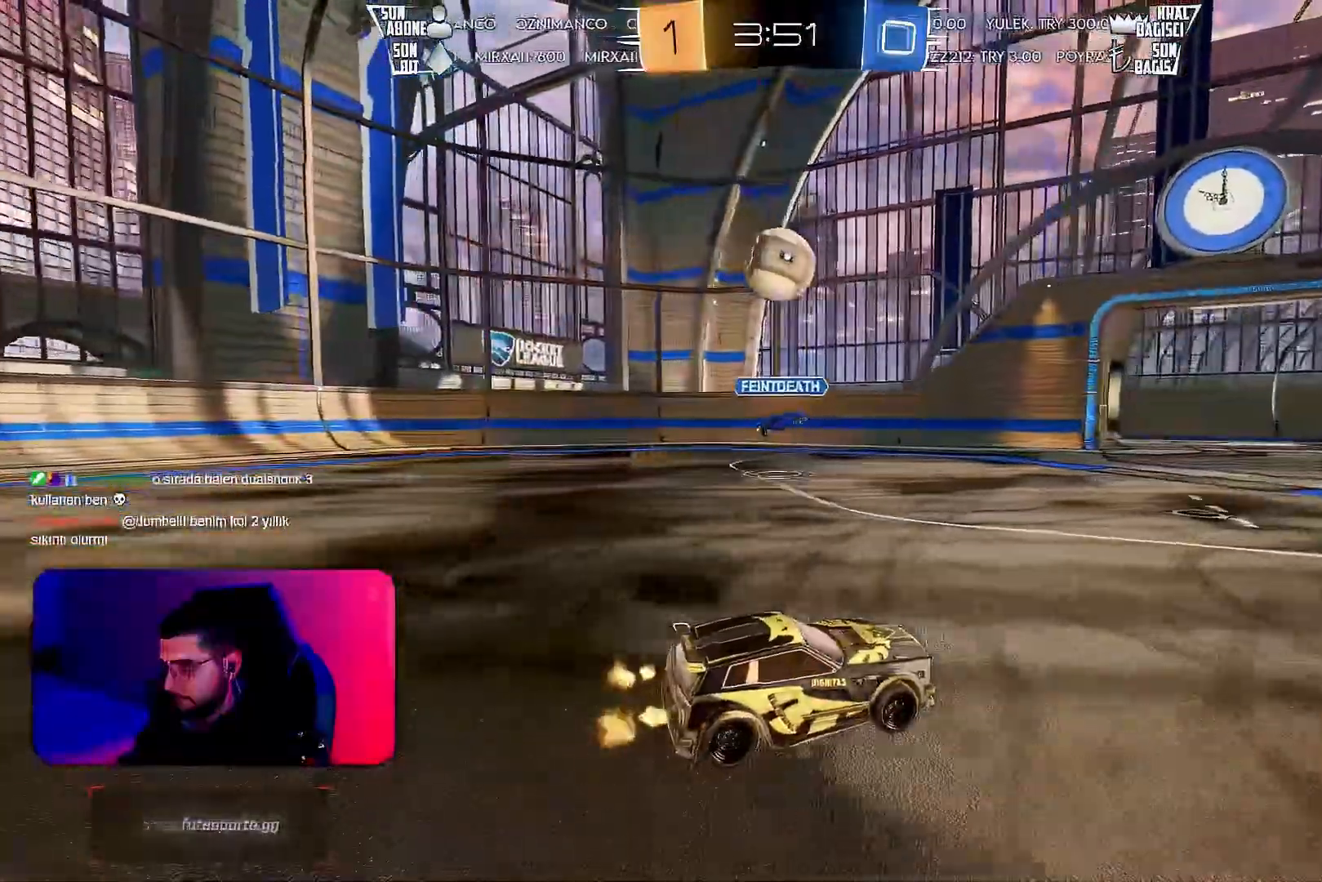
{"buttons": [], "left_stick": "center", "events": [[150, "left_stick", "right"], [200, "L2", "down"], [300, "L2", "up"], [317, "left_stick", "center"]]}
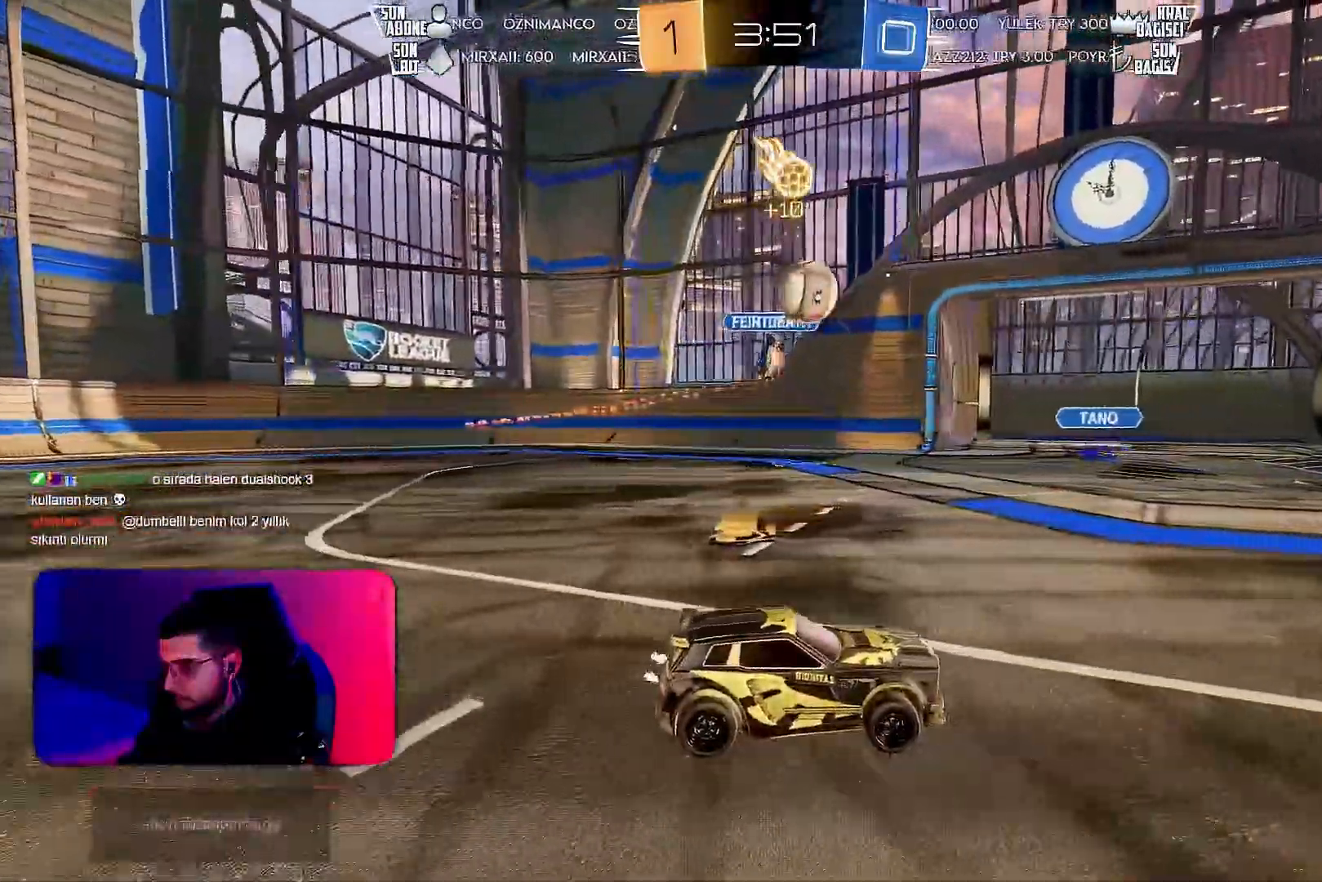
{"buttons": ["R1", "R2"], "left_stick": "center", "events": [[67, "left_stick", "right"], [100, "R2", "down"], [317, "left_stick", "center"], [500, "R1", "down"]]}